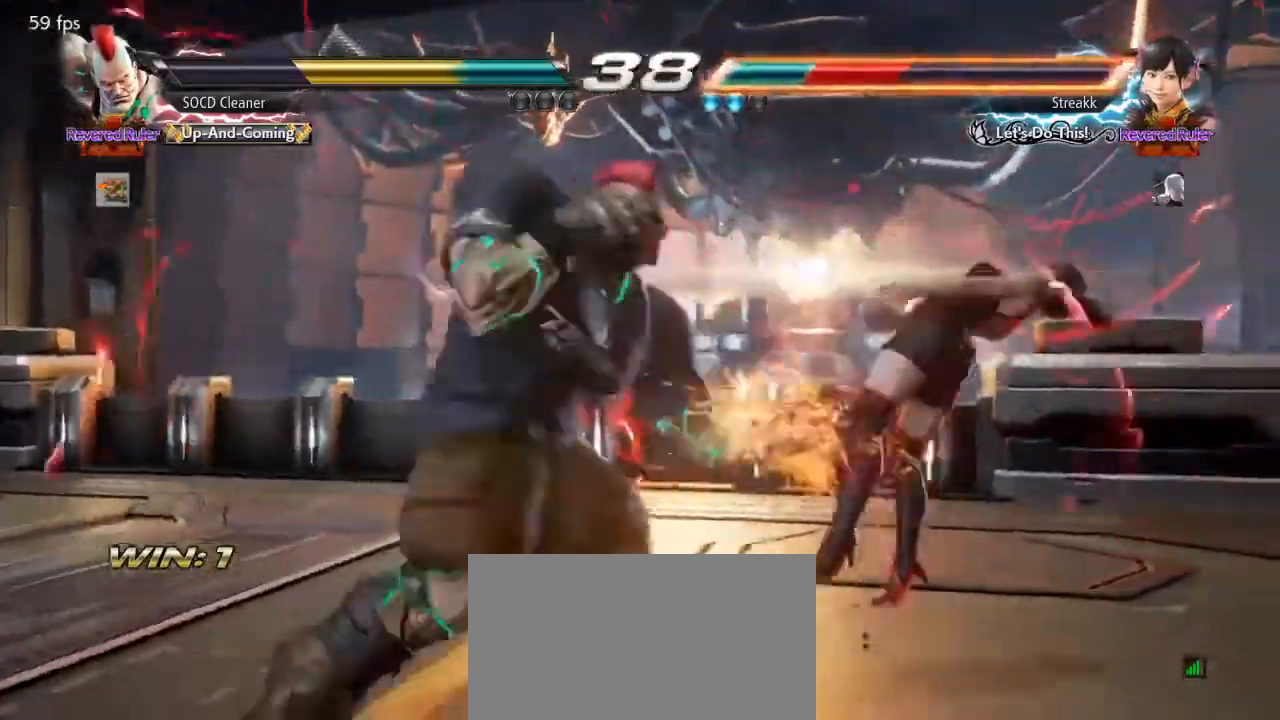
Gameplay with a controller (arcade stick); each line is a JSON object with the inputs held at the frame after it. "events" lists button and stick changes between this image and that frame as [ms after this image, input, new state], when the widget could be followed in between. Not read: L3 R3 other_buttons.
{"buttons": [], "events": [[33, "SQUARE", "up"], [200, "SQUARE", "down"], [267, "SQUARE", "up"], [433, "SQUARE", "down"], [500, "DPAD_DOWN", "up"], [500, "DPAD_RIGHT", "up"], [500, "SQUARE", "up"]]}
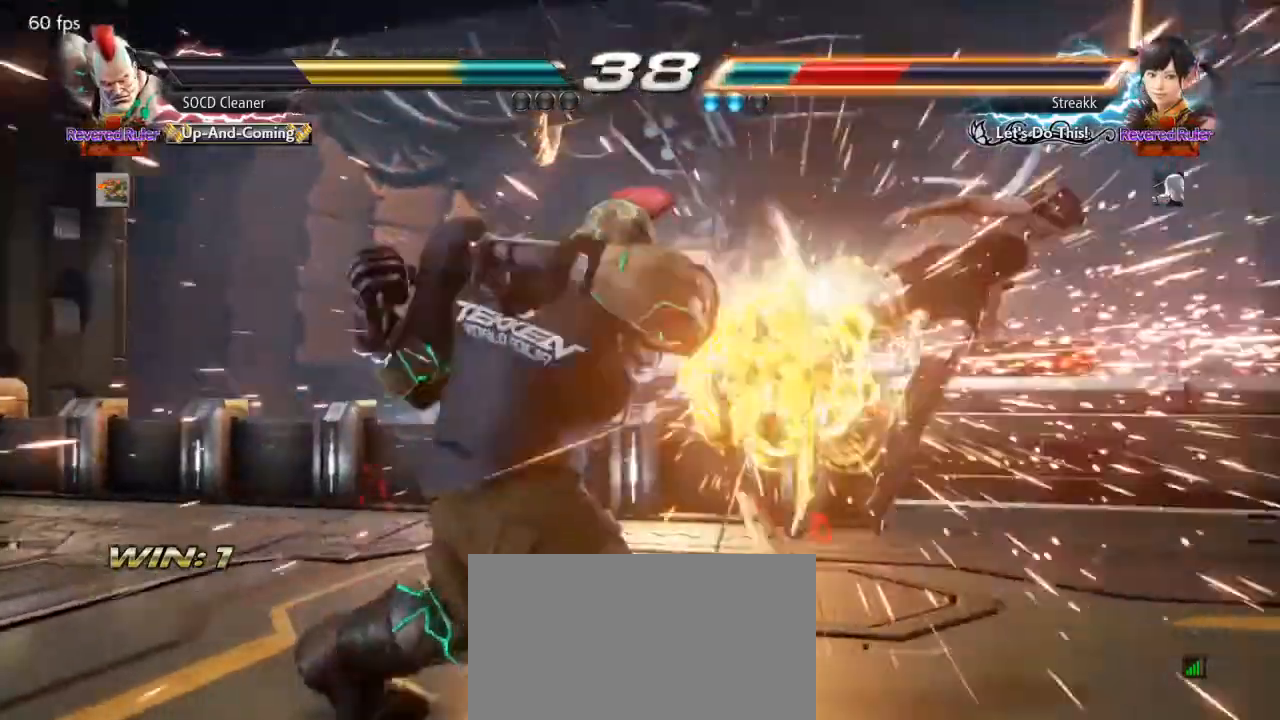
{"buttons": ["DPAD_RIGHT"], "events": [[267, "DPAD_RIGHT", "down"], [333, "DPAD_RIGHT", "up"], [367, "DPAD_RIGHT", "down"], [400, "DPAD_RIGHT", "up"], [467, "DPAD_RIGHT", "down"]]}
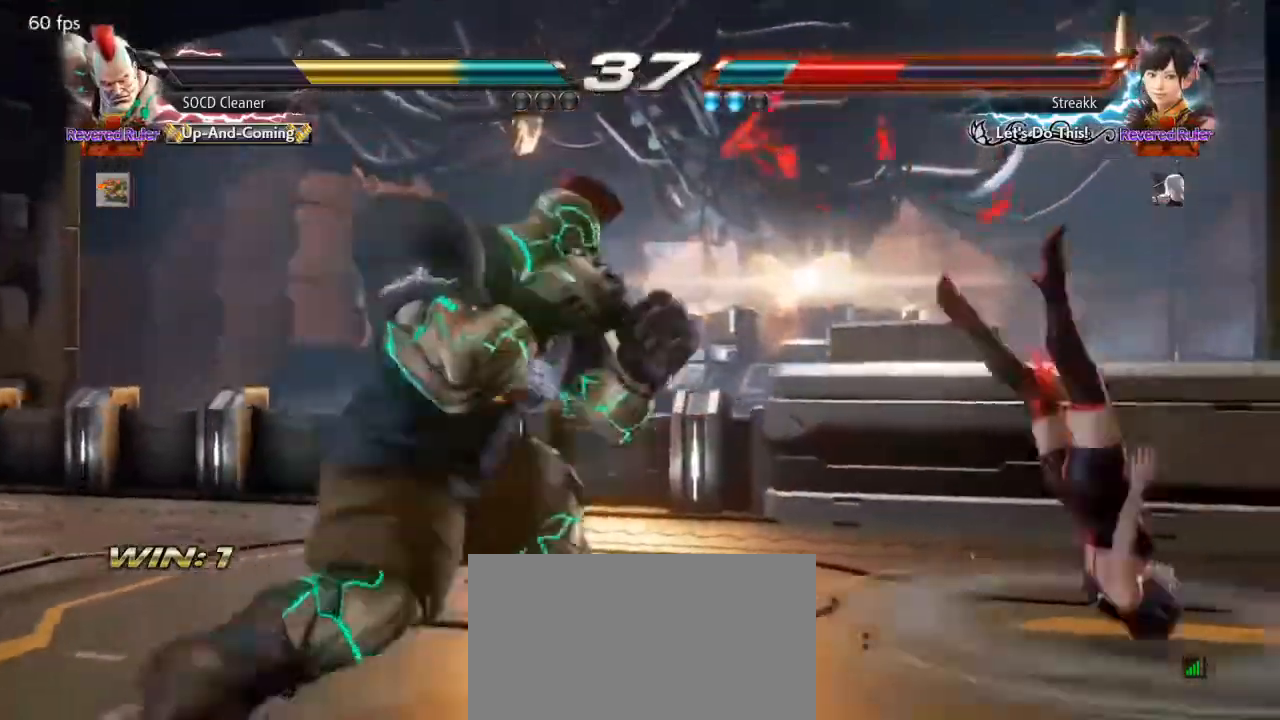
{"buttons": ["DPAD_LEFT"], "events": [[133, "DPAD_RIGHT", "up"], [167, "CROSS", "down"], [167, "DPAD_LEFT", "down"], [300, "CROSS", "up"], [333, "TRIANGLE", "down"], [467, "TRIANGLE", "up"]]}
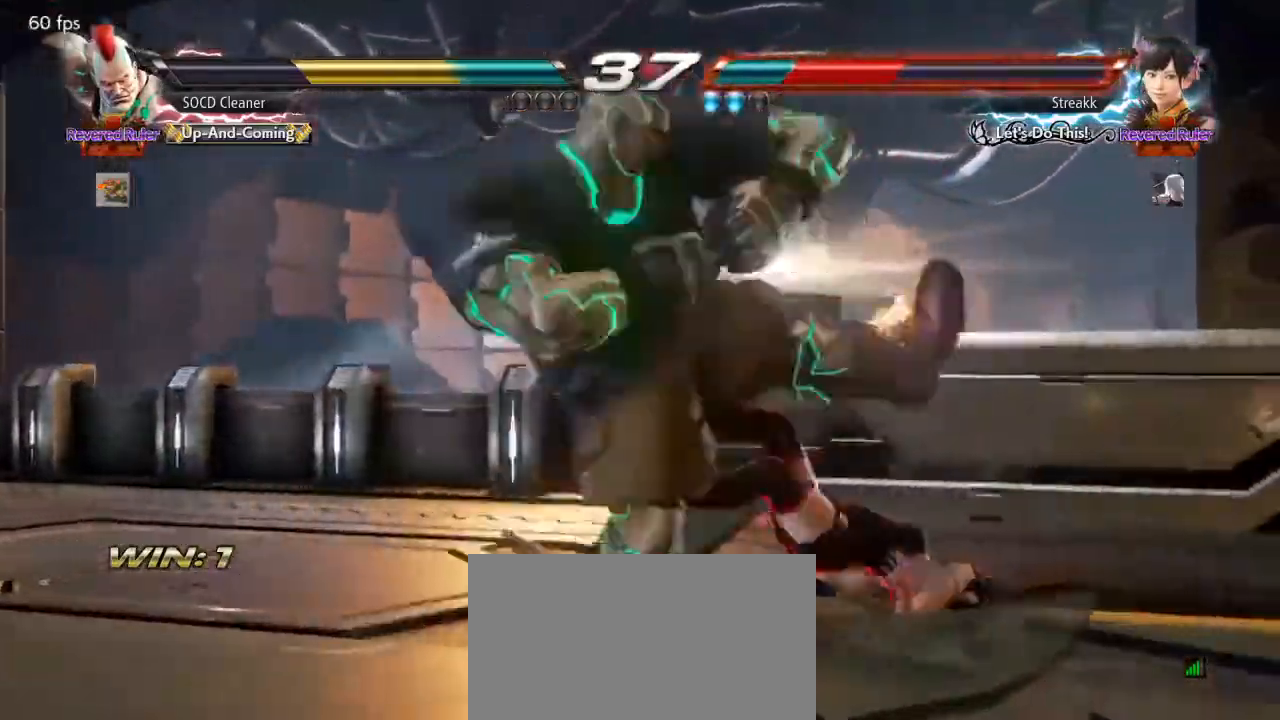
{"buttons": ["DPAD_LEFT"], "events": [[67, "TRIANGLE", "down"], [200, "TRIANGLE", "up"], [333, "TRIANGLE", "down"], [433, "TRIANGLE", "up"]]}
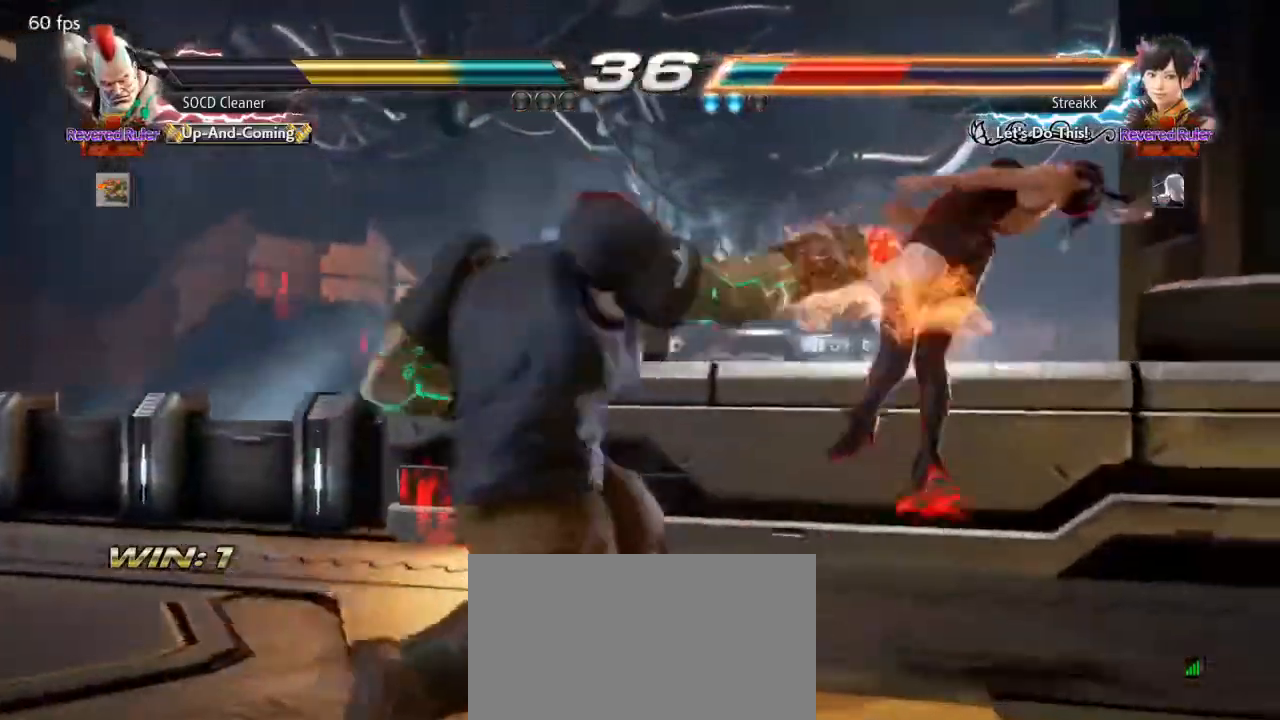
{"buttons": [], "events": [[100, "TRIANGLE", "down"], [167, "TRIANGLE", "up"], [300, "TRIANGLE", "down"], [367, "DPAD_LEFT", "up"], [367, "TRIANGLE", "up"], [433, "DPAD_RIGHT", "down"], [467, "DPAD_RIGHT", "up"]]}
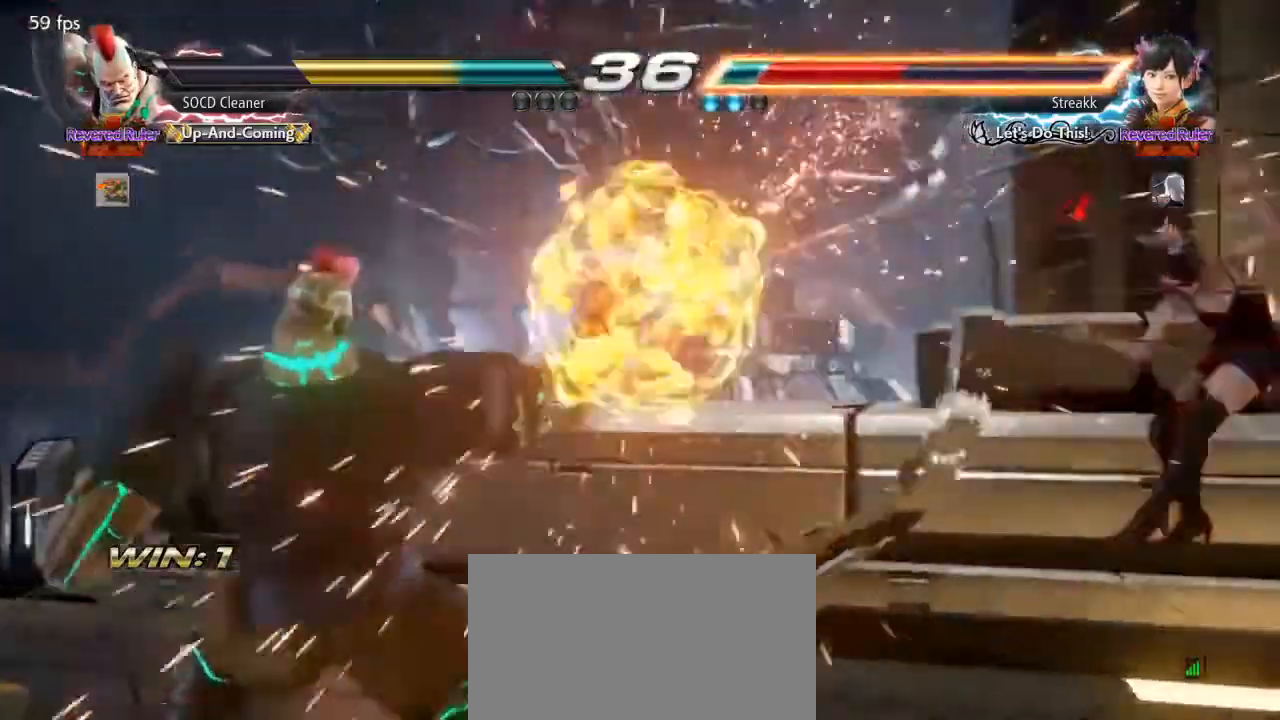
{"buttons": [], "events": [[100, "DPAD_RIGHT", "down"], [133, "DPAD_RIGHT", "up"], [167, "DPAD_RIGHT", "down"], [233, "DPAD_RIGHT", "up"], [267, "DPAD_RIGHT", "down"], [333, "DPAD_RIGHT", "up"], [367, "DPAD_RIGHT", "down"], [500, "DPAD_RIGHT", "up"]]}
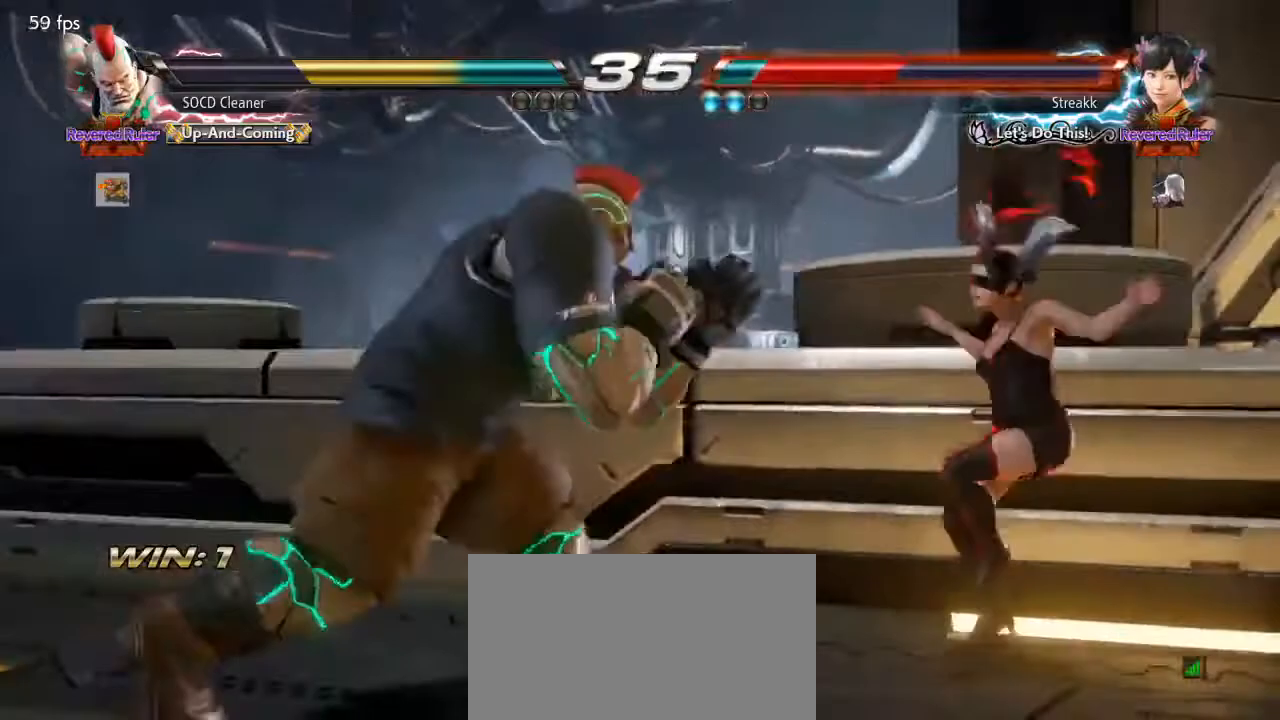
{"buttons": [], "events": [[33, "DPAD_LEFT", "down"], [67, "CROSS", "down"], [167, "CROSS", "up"], [200, "TRIANGLE", "down"], [367, "TRIANGLE", "up"], [400, "DPAD_LEFT", "up"]]}
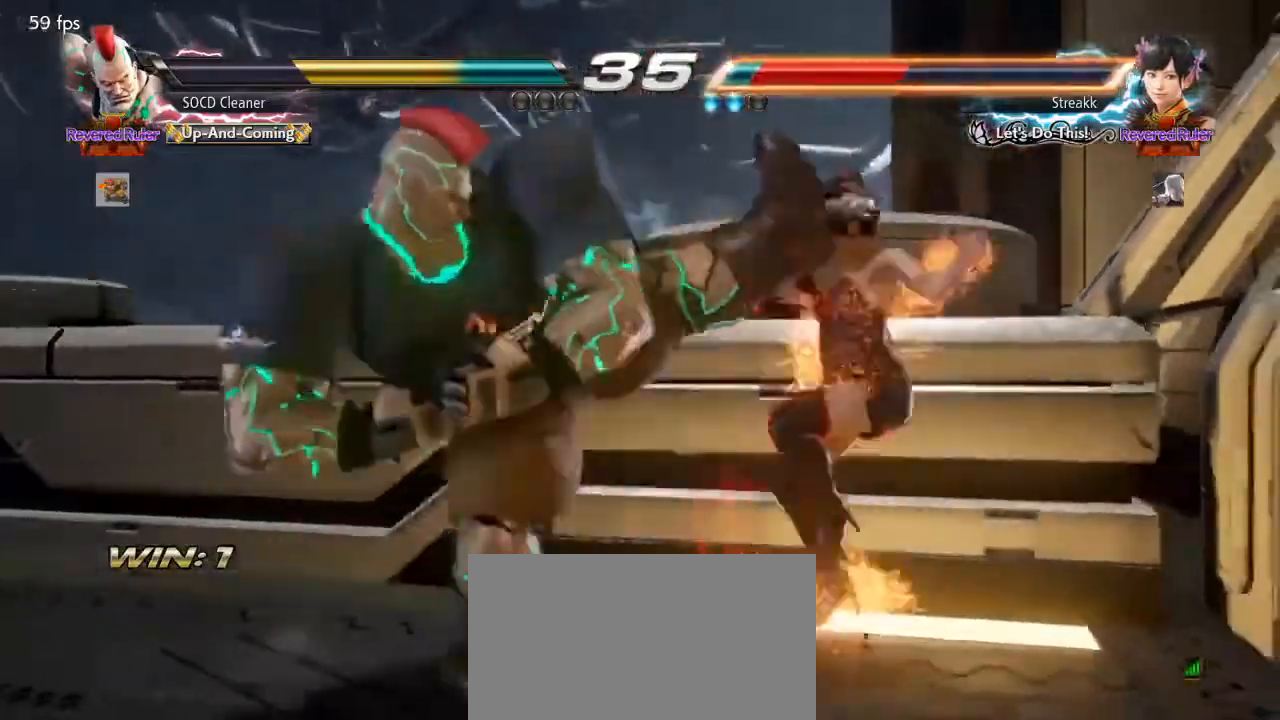
{"buttons": ["DPAD_DOWN", "DPAD_RIGHT"], "events": [[500, "DPAD_DOWN", "down"], [500, "DPAD_RIGHT", "down"]]}
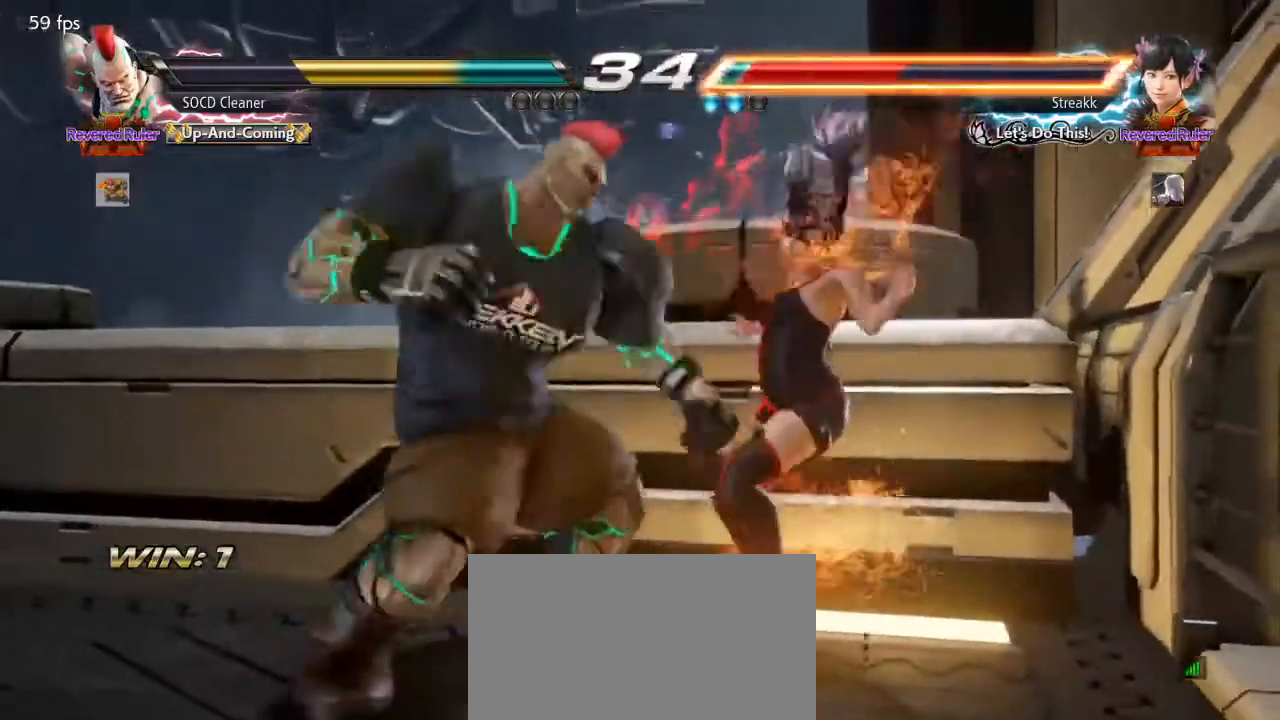
{"buttons": [], "events": [[33, "CIRCLE", "down"], [33, "CROSS", "down"], [433, "DPAD_DOWN", "up"], [433, "DPAD_RIGHT", "up"], [467, "CIRCLE", "up"], [467, "CROSS", "up"]]}
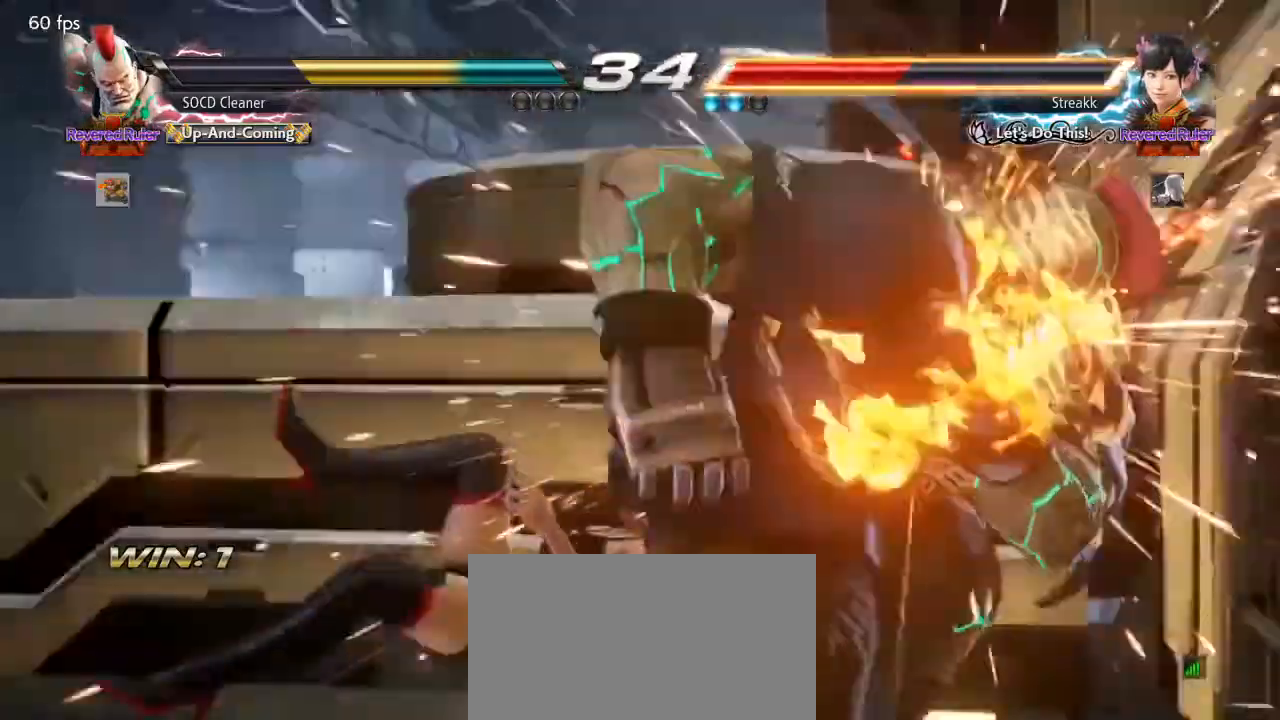
{"buttons": [], "events": []}
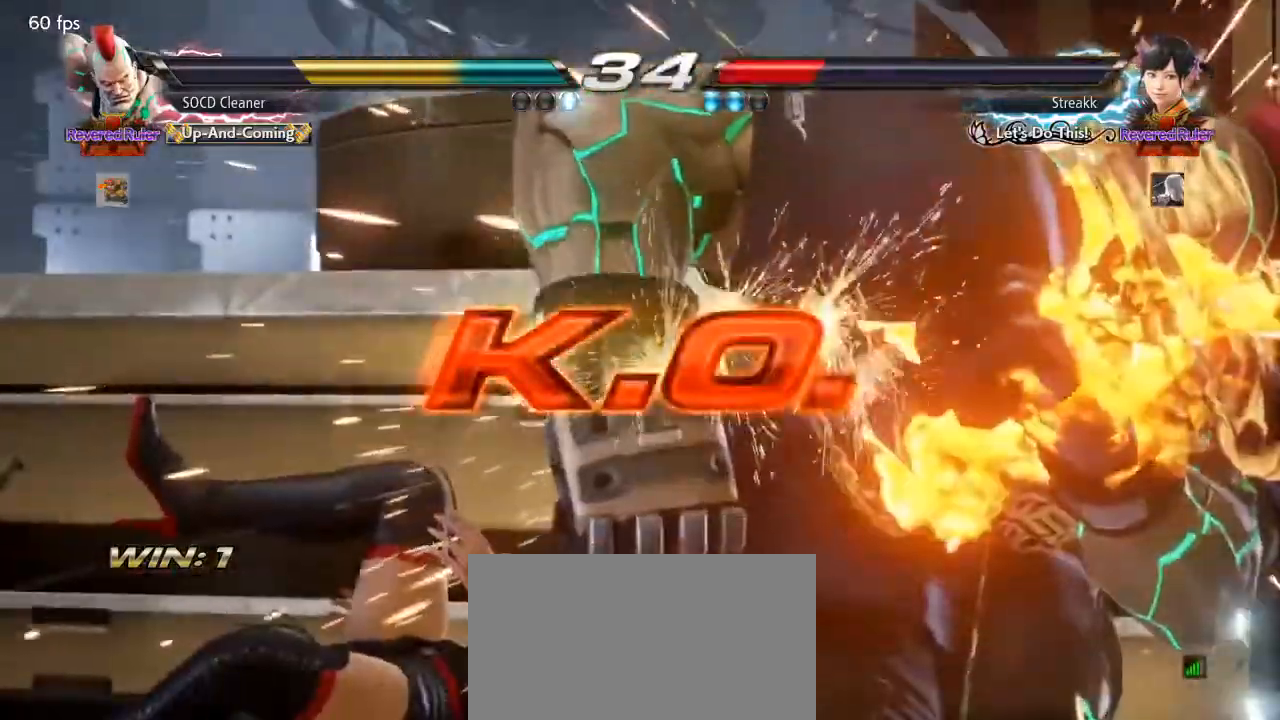
{"buttons": [], "events": []}
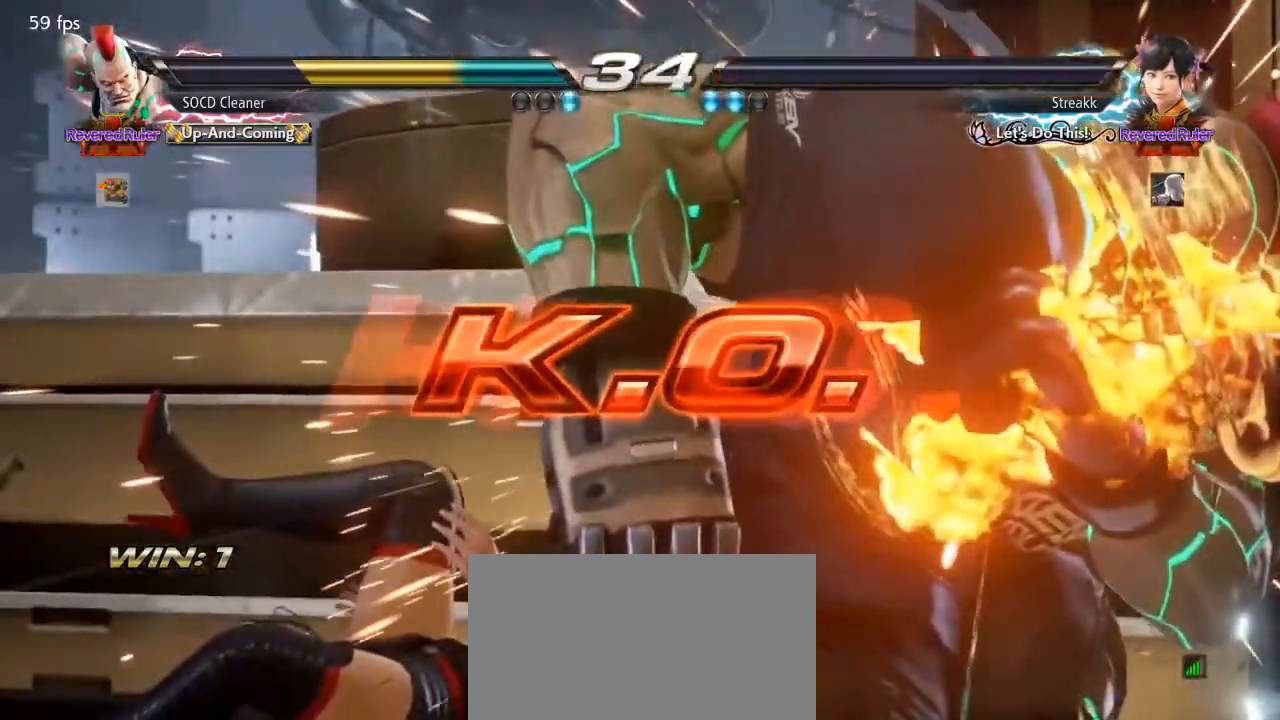
{"buttons": [], "events": []}
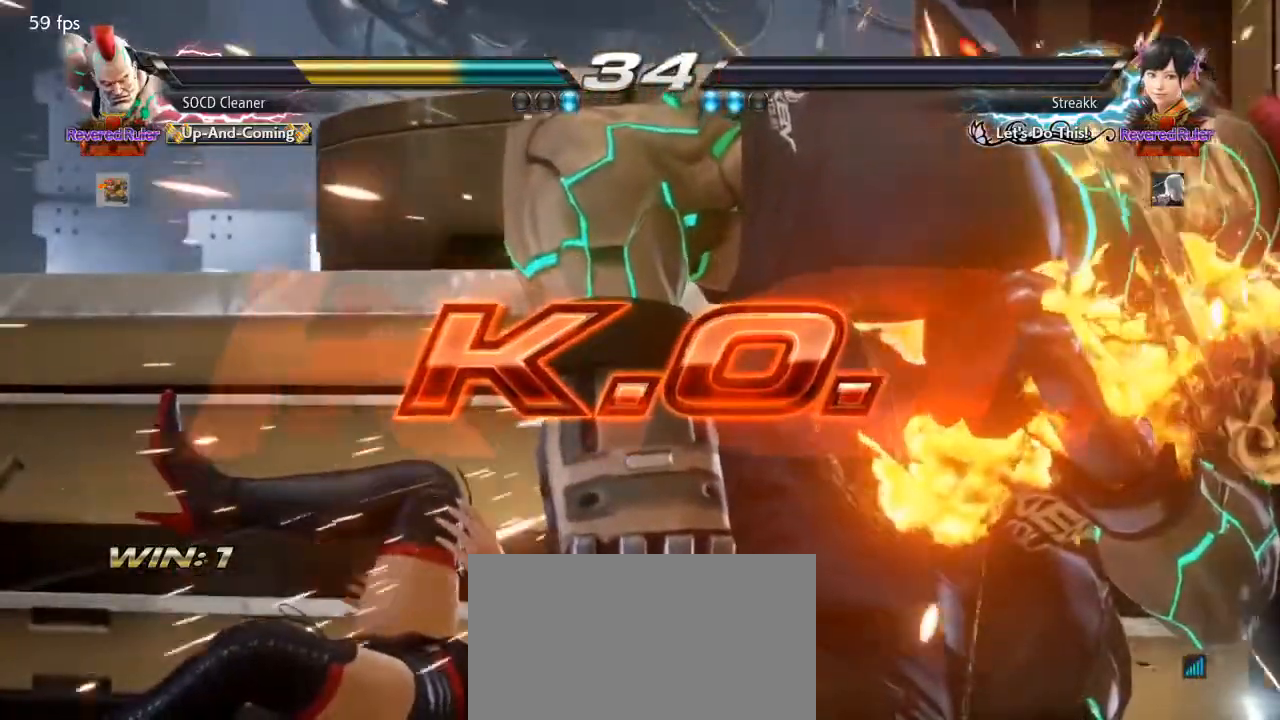
{"buttons": [], "events": []}
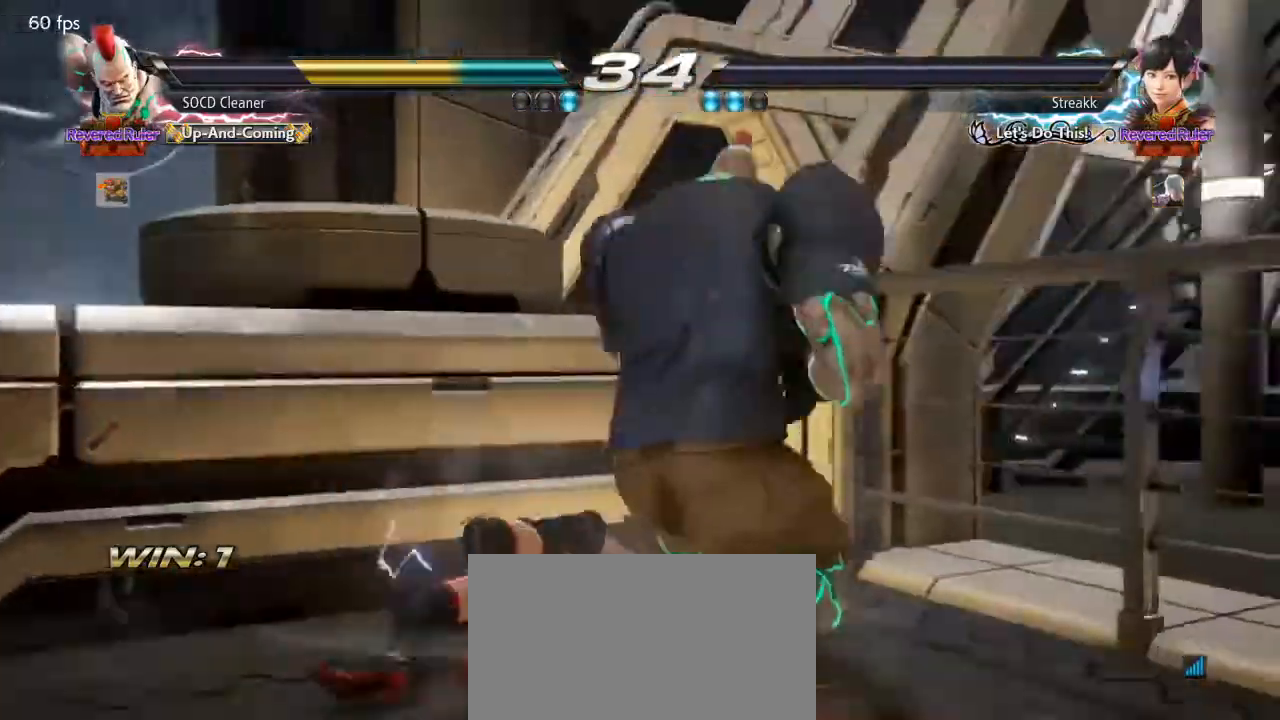
{"buttons": [], "events": []}
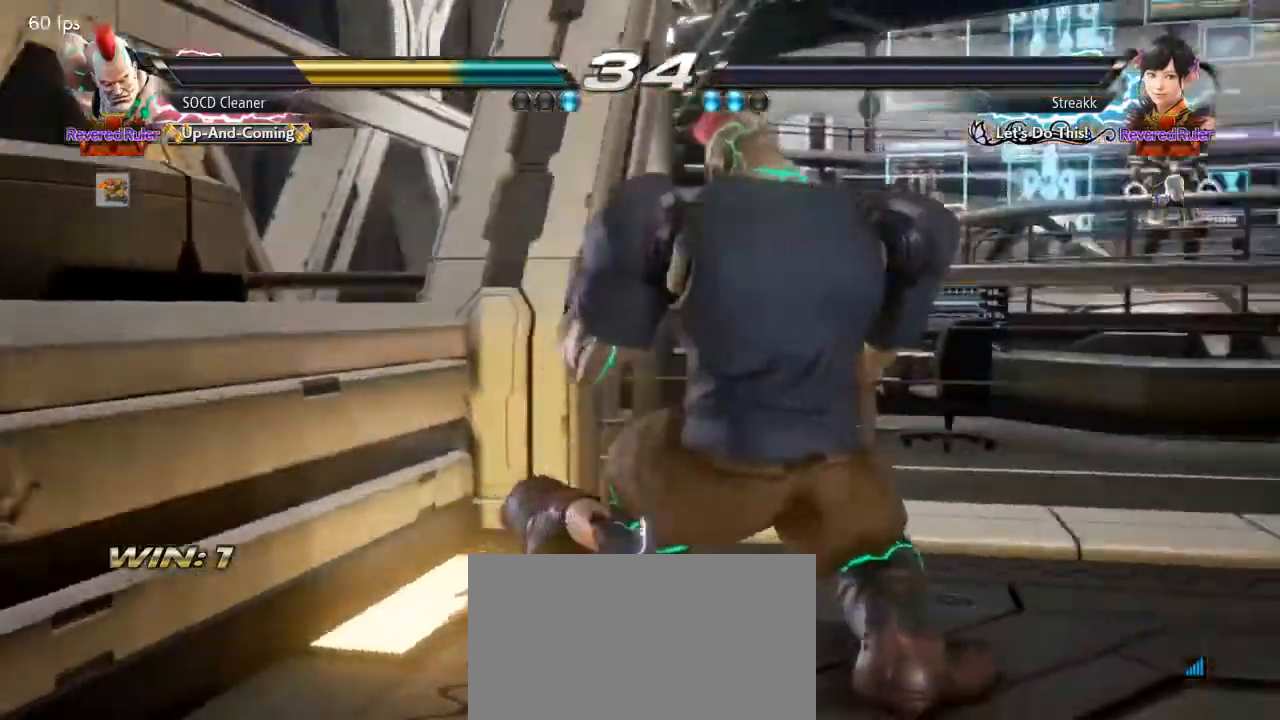
{"buttons": [], "events": []}
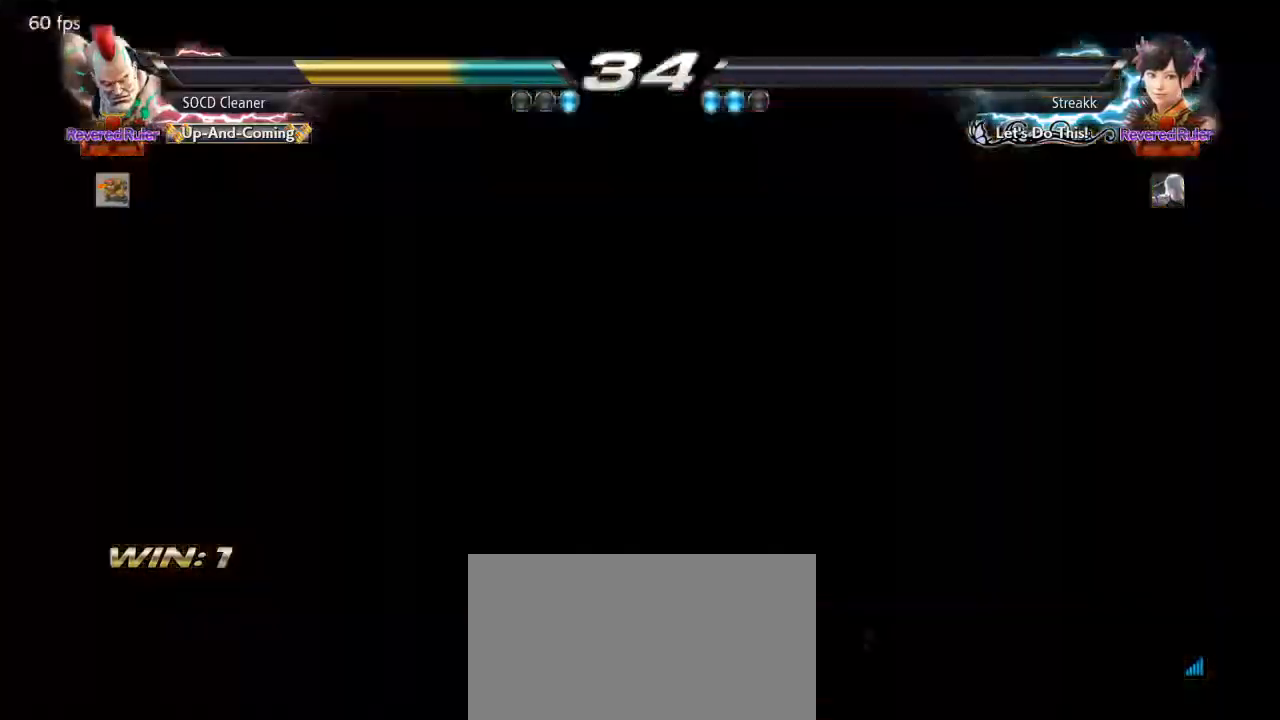
{"buttons": [], "events": []}
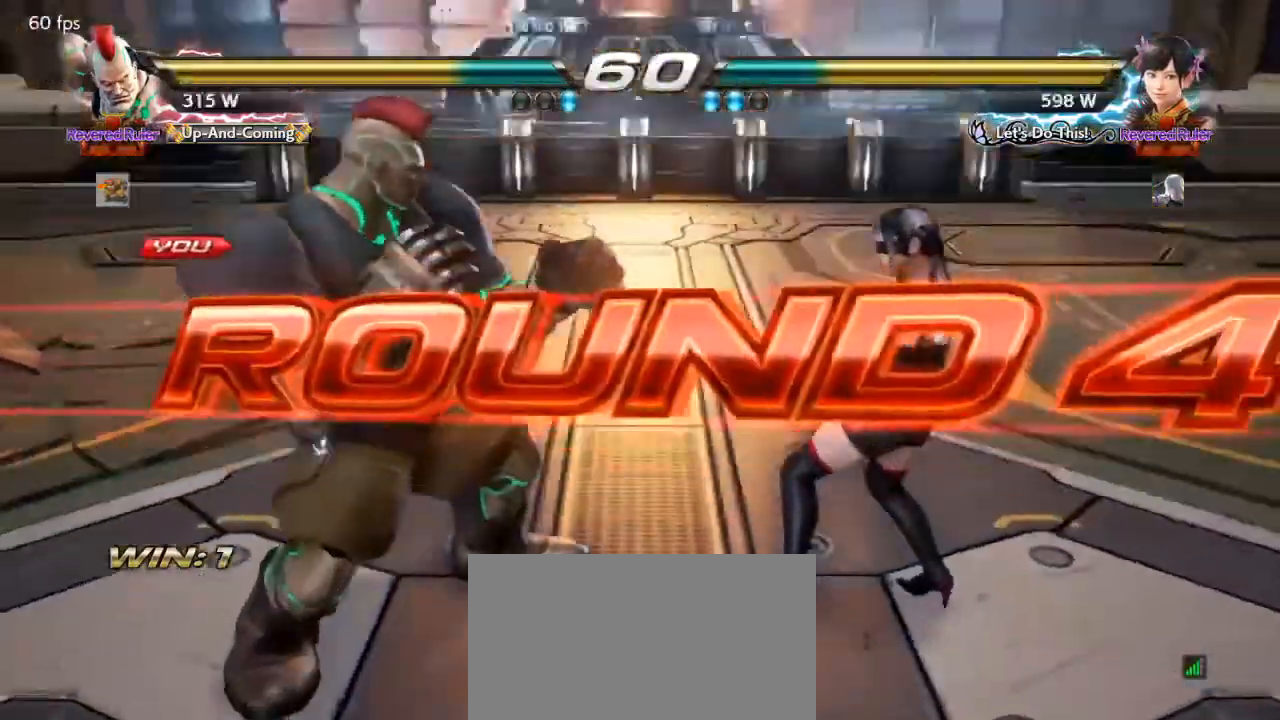
{"buttons": [], "events": []}
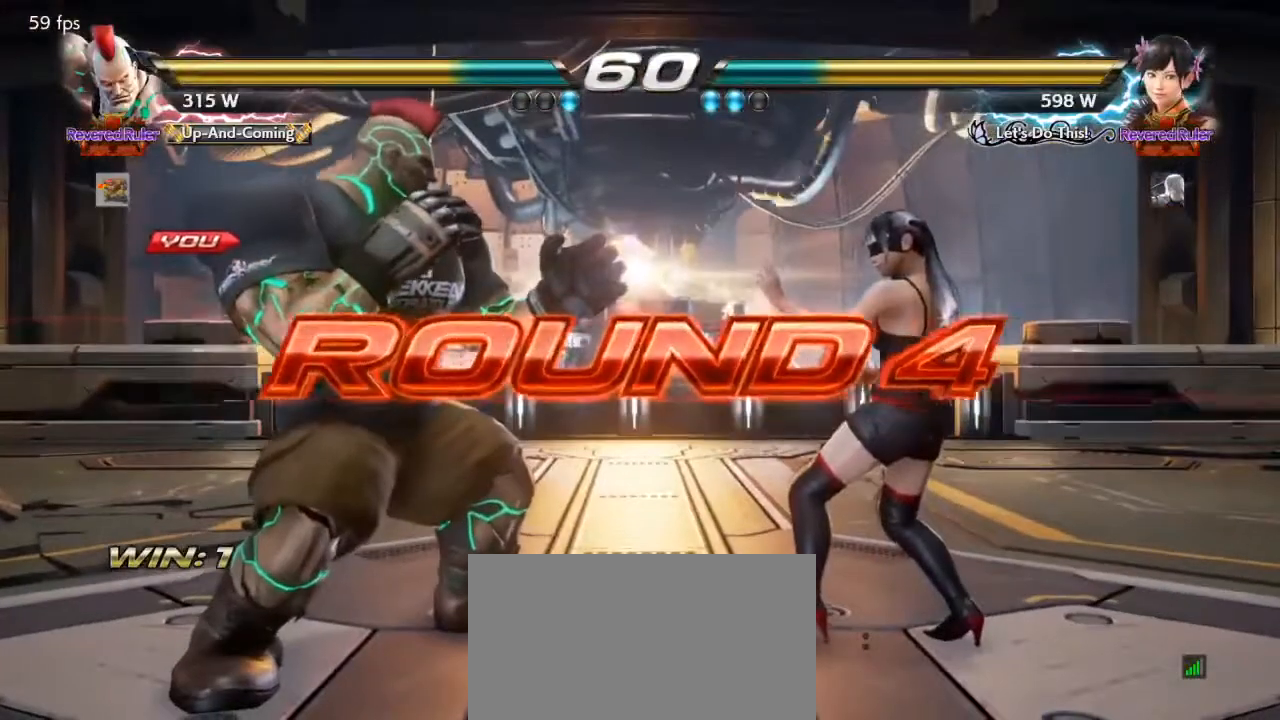
{"buttons": [], "events": []}
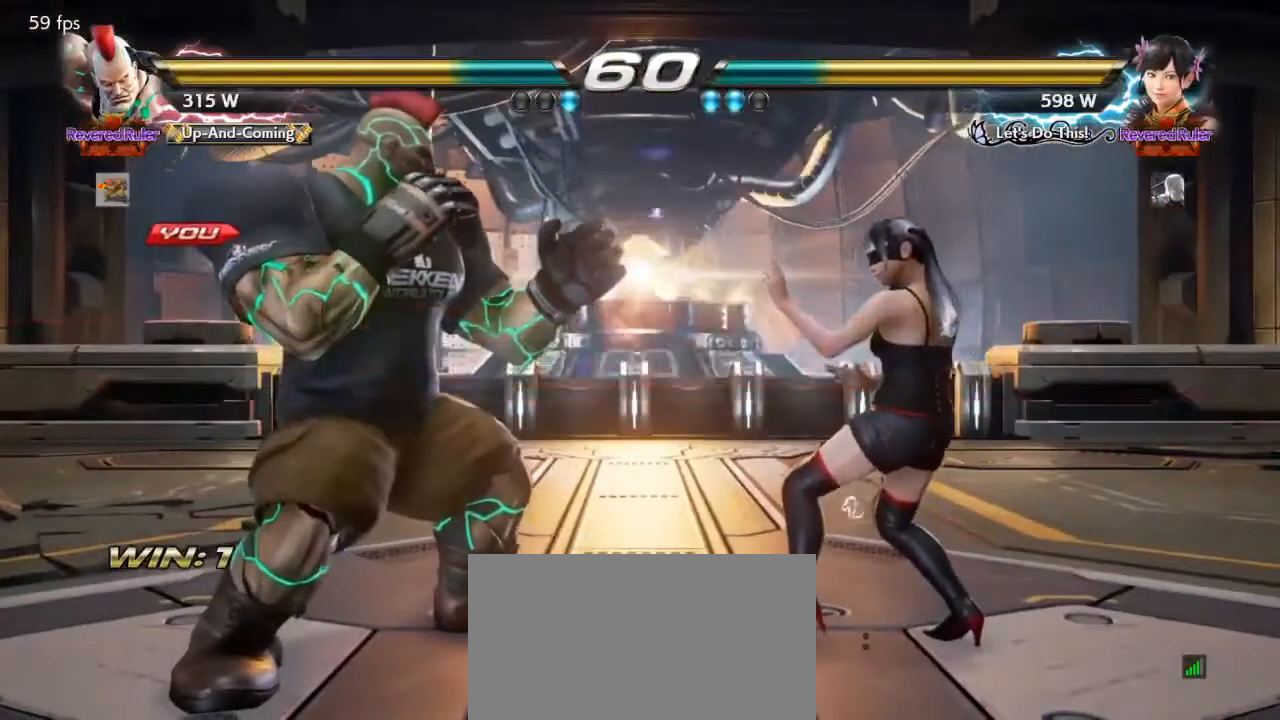
{"buttons": [], "events": []}
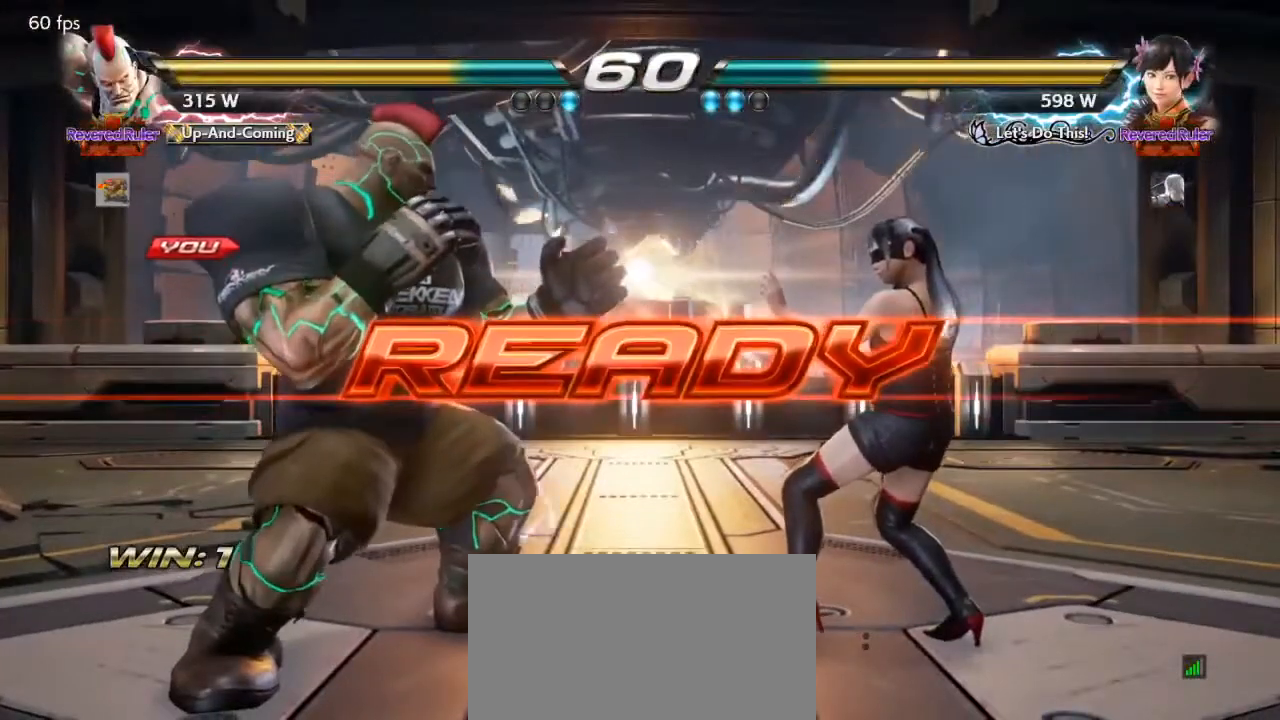
{"buttons": [], "events": [[200, "TRIANGLE", "down"], [233, "SQUARE", "down"], [367, "SQUARE", "up"], [367, "TRIANGLE", "up"]]}
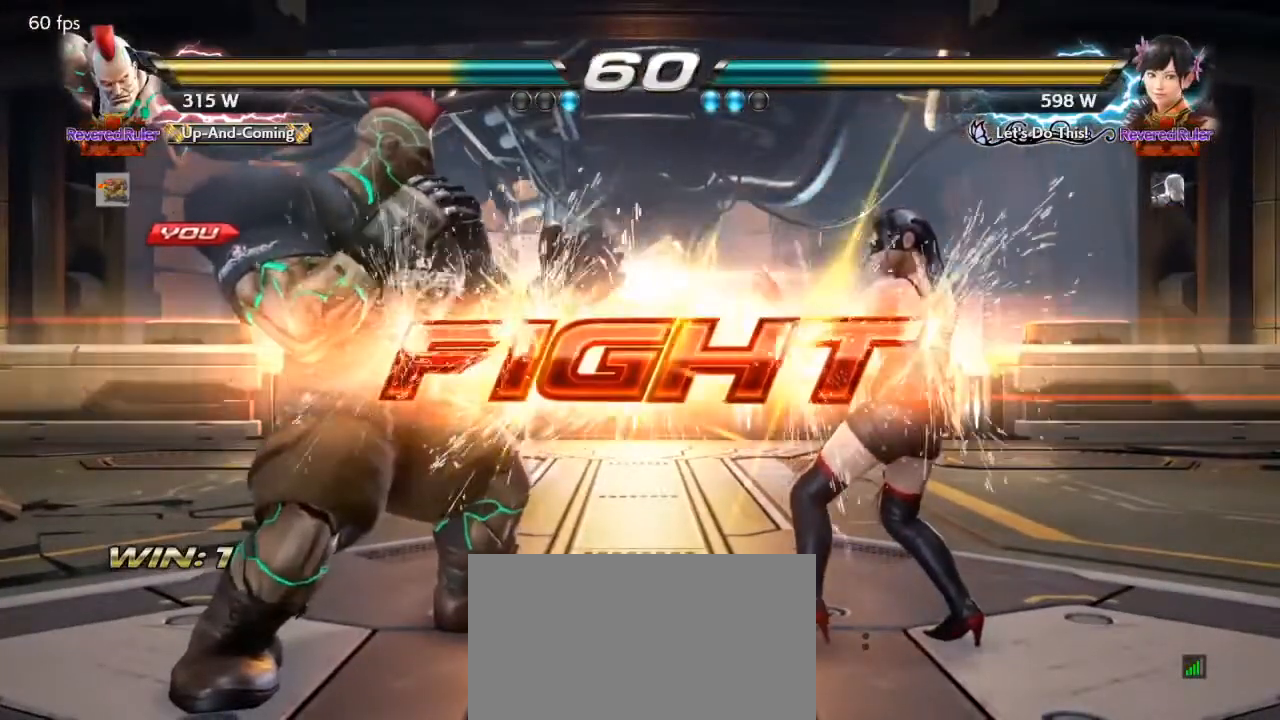
{"buttons": ["DPAD_LEFT"], "events": [[33, "DPAD_LEFT", "down"], [100, "DPAD_DOWN", "down"], [133, "DPAD_DOWN", "up"], [133, "DPAD_LEFT", "up"], [200, "DPAD_LEFT", "down"], [367, "DPAD_DOWN", "down"], [433, "DPAD_DOWN", "up"], [433, "DPAD_LEFT", "up"], [467, "DPAD_LEFT", "down"]]}
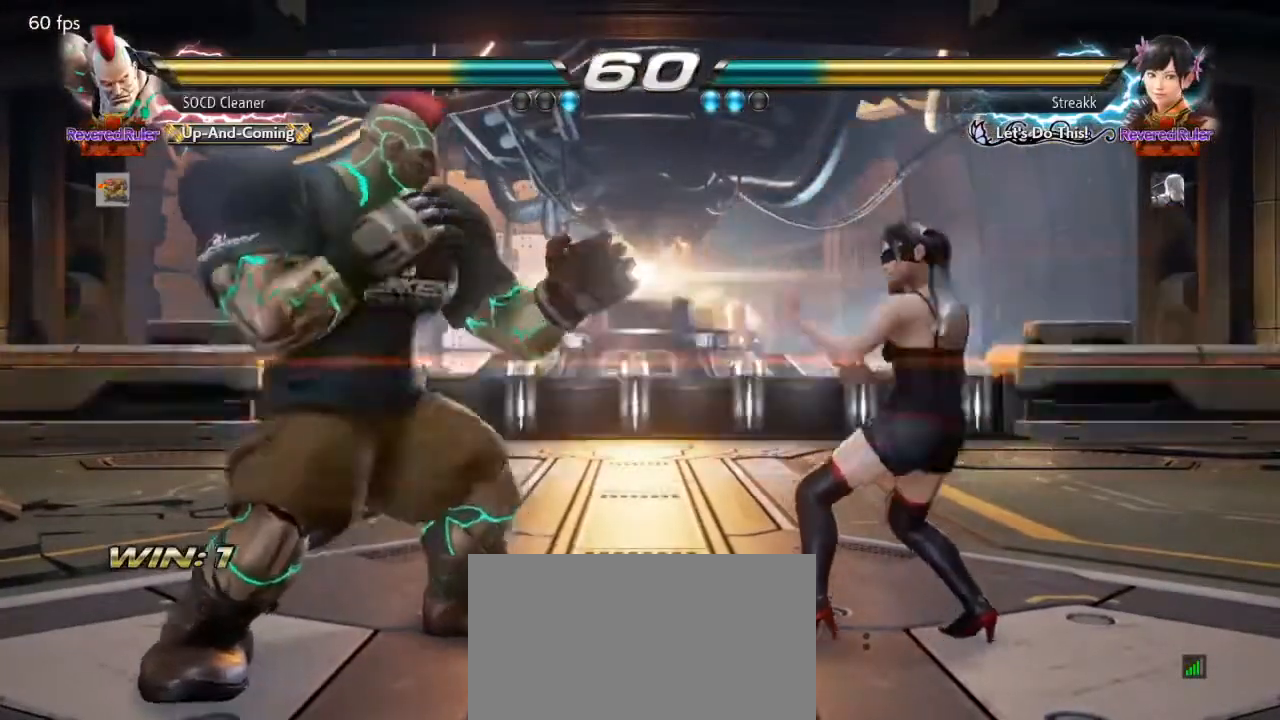
{"buttons": ["DPAD_LEFT"], "events": [[100, "DPAD_DOWN", "down"], [167, "DPAD_DOWN", "up"], [233, "DPAD_LEFT", "up"], [300, "DPAD_RIGHT", "down"], [367, "DPAD_RIGHT", "up"], [400, "DPAD_RIGHT", "down"], [467, "DPAD_LEFT", "down"], [467, "DPAD_RIGHT", "up"]]}
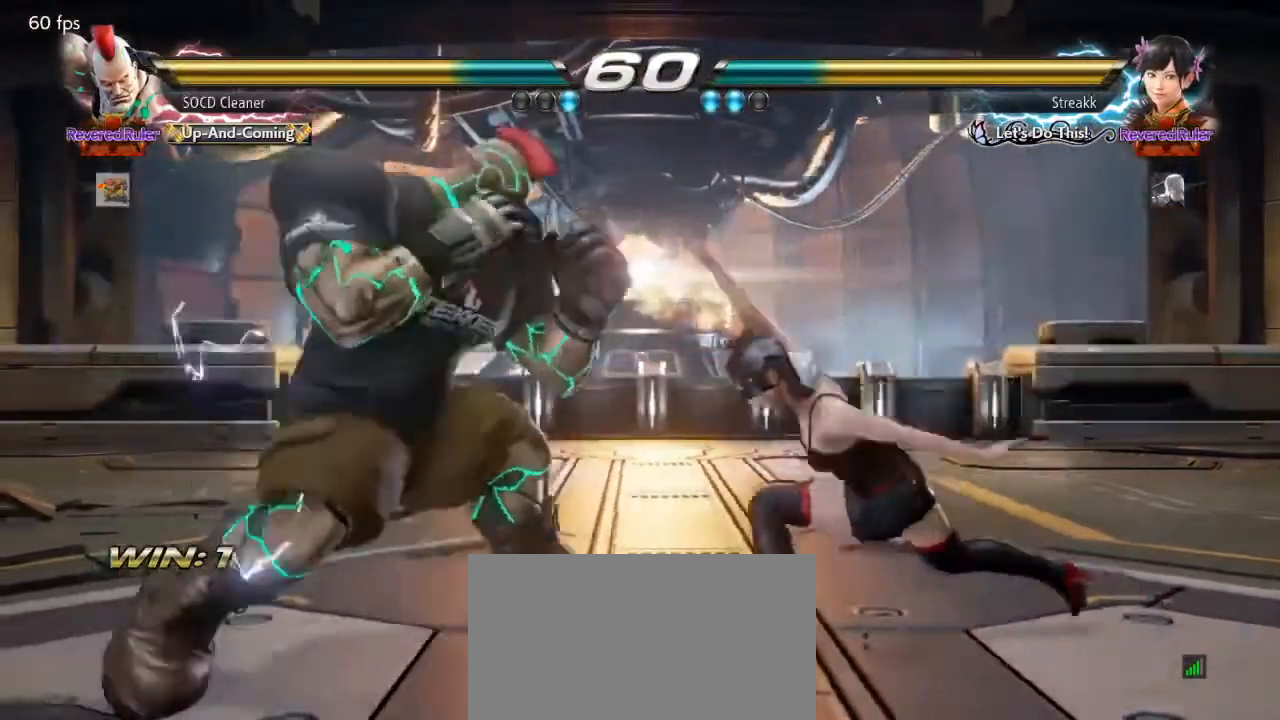
{"buttons": ["DPAD_LEFT"], "events": [[367, "DPAD_DOWN", "down"], [400, "SQUARE", "down"], [467, "DPAD_DOWN", "up"], [500, "SQUARE", "up"]]}
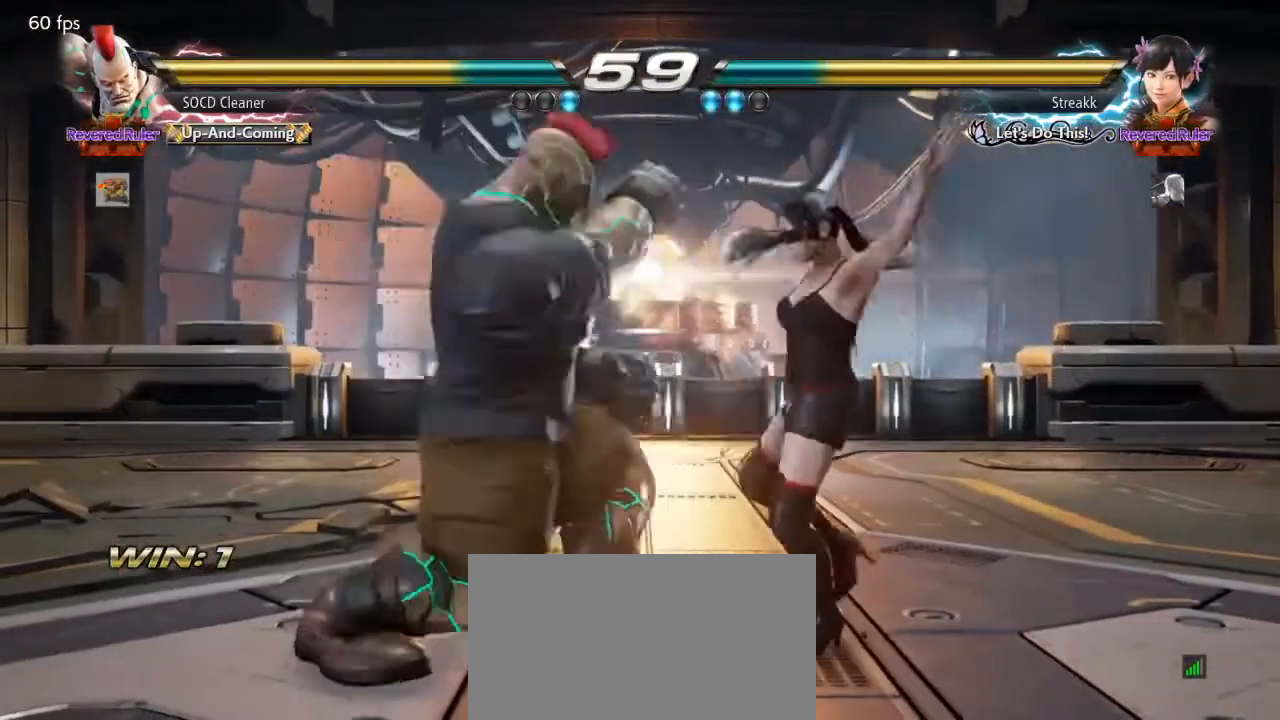
{"buttons": [], "events": [[100, "DPAD_LEFT", "up"]]}
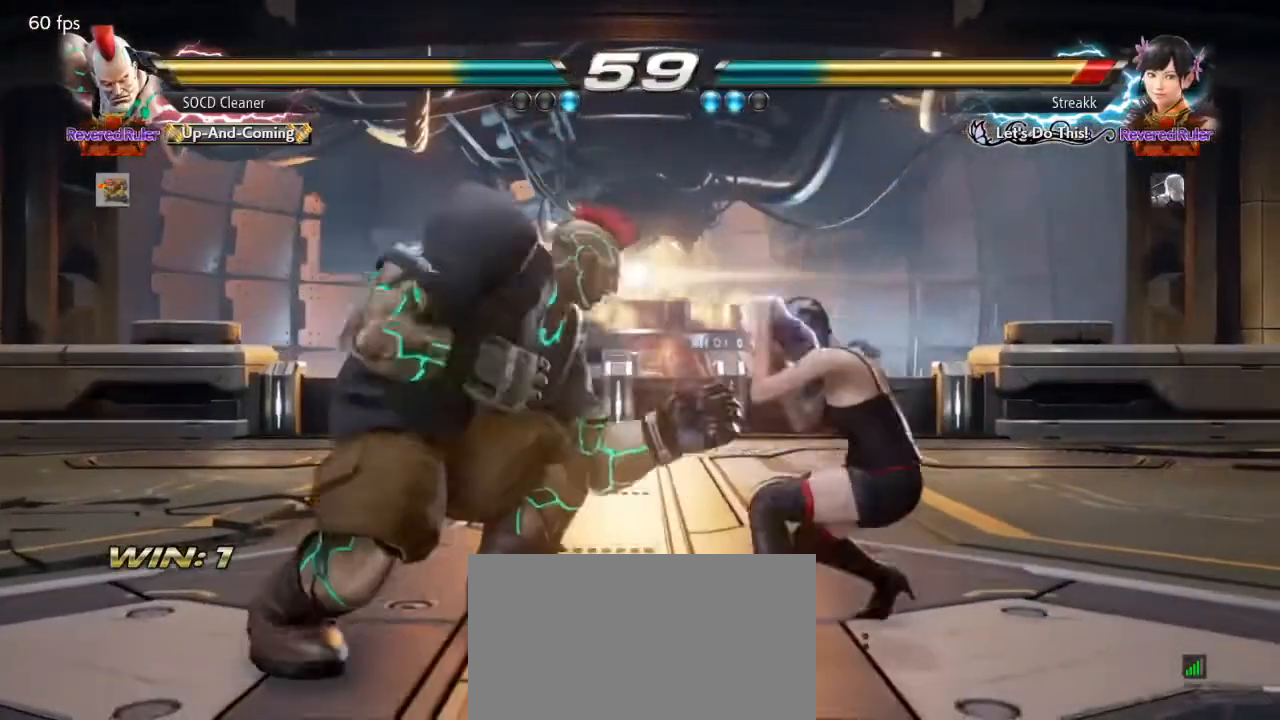
{"buttons": [], "events": [[67, "CIRCLE", "down"], [100, "CIRCLE", "up"], [233, "DPAD_LEFT", "down"], [433, "DPAD_LEFT", "up"]]}
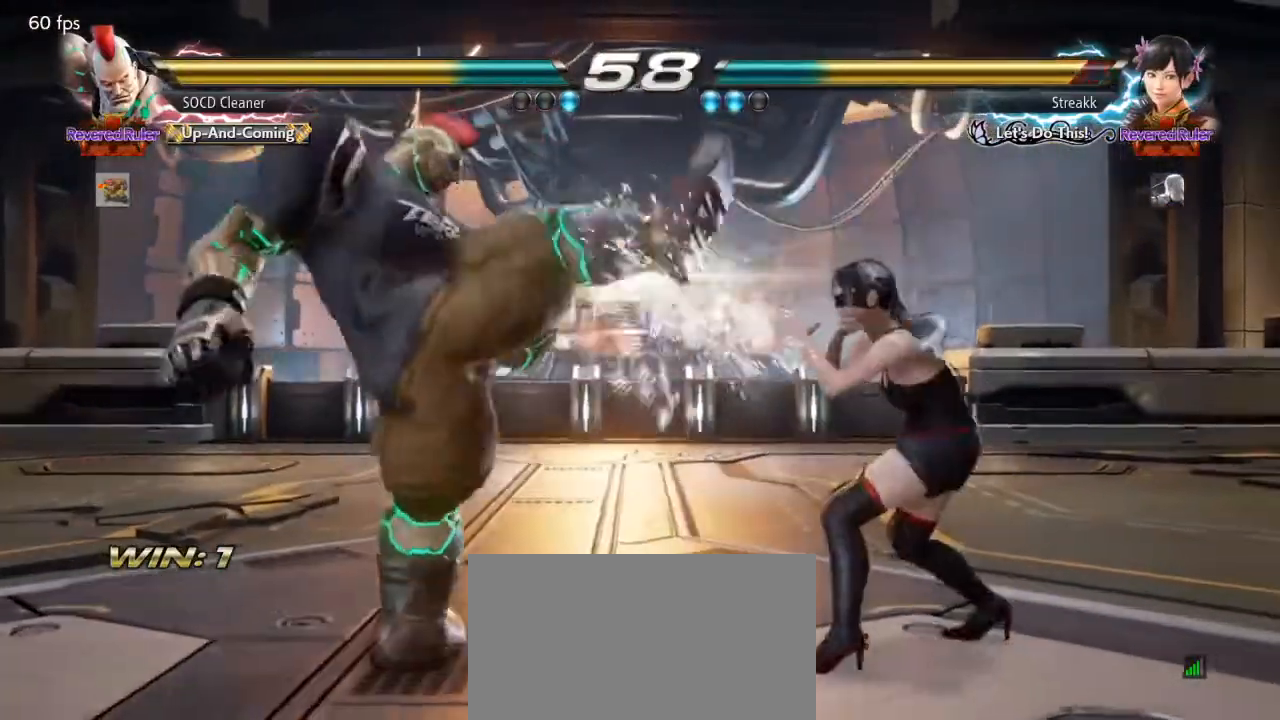
{"buttons": ["DPAD_LEFT"], "events": [[133, "TRIANGLE", "down"], [233, "TRIANGLE", "up"], [267, "DPAD_LEFT", "down"]]}
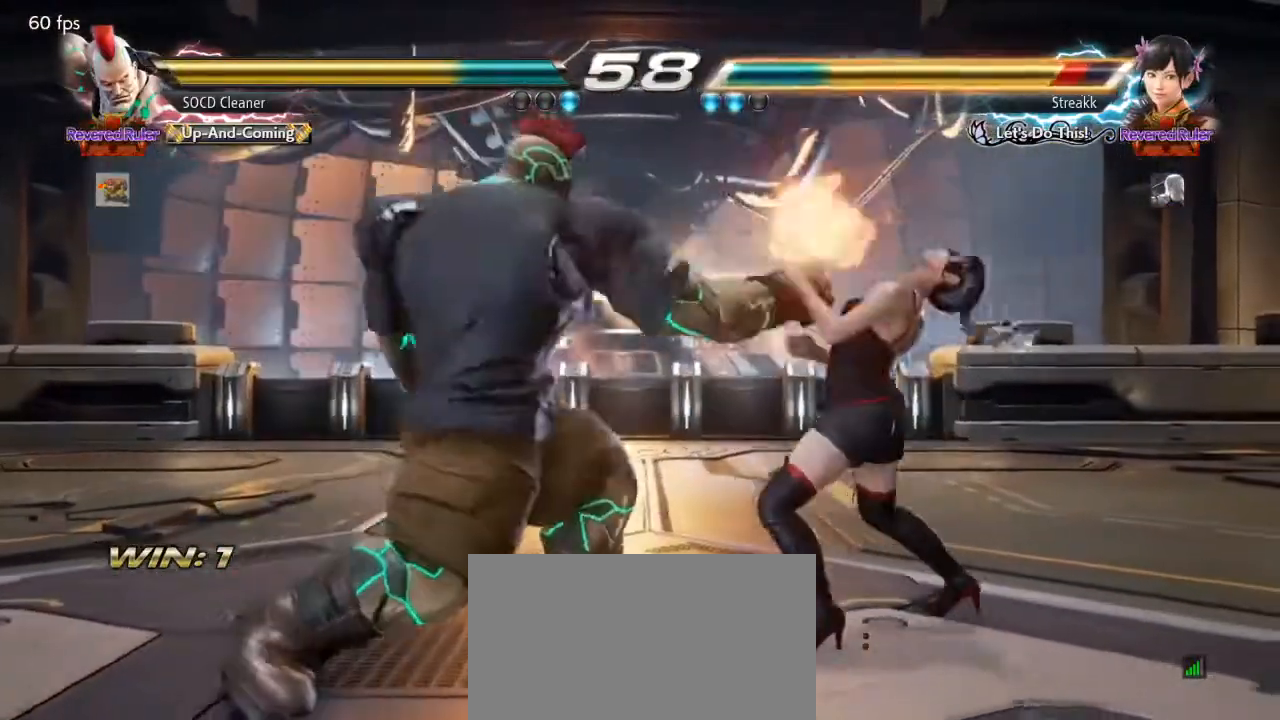
{"buttons": ["DPAD_LEFT"], "events": [[33, "DPAD_LEFT", "up"], [100, "DPAD_LEFT", "down"], [200, "DPAD_DOWN", "down"], [200, "SQUARE", "down"], [367, "DPAD_DOWN", "up"], [367, "SQUARE", "up"]]}
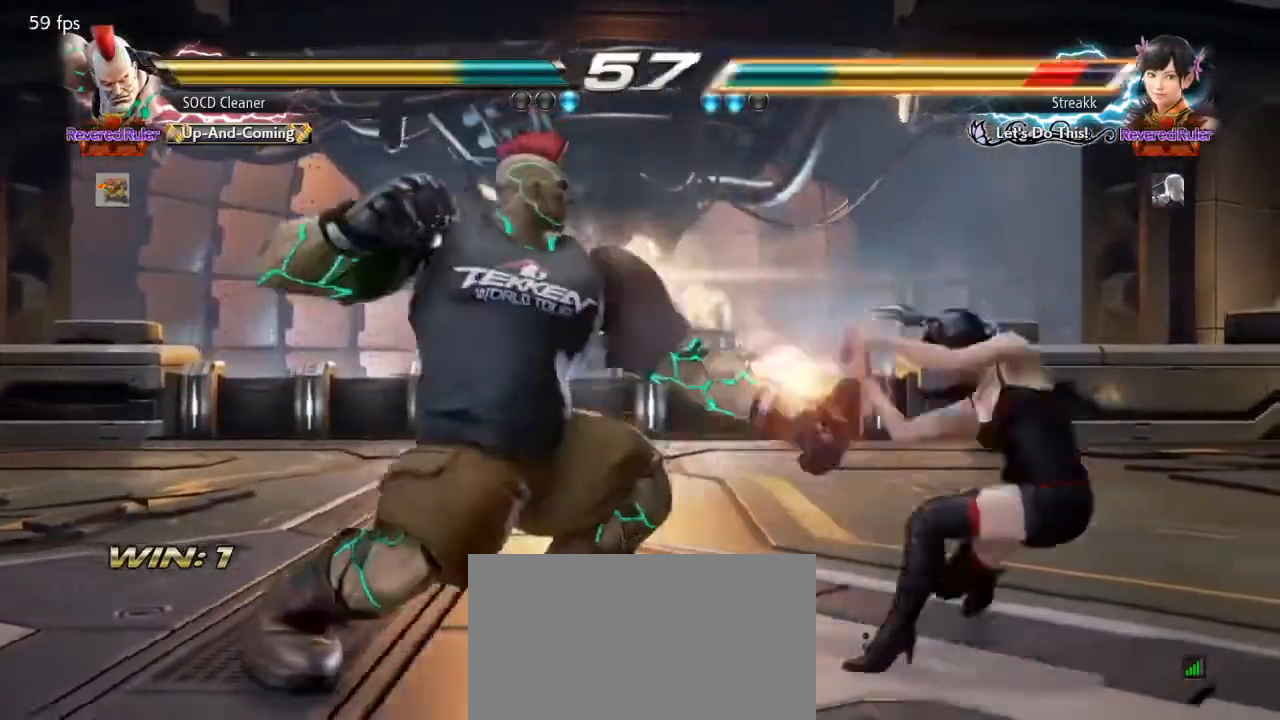
{"buttons": [], "events": [[33, "DPAD_LEFT", "up"], [333, "DPAD_LEFT", "down"], [400, "DPAD_DOWN", "down"], [433, "DPAD_DOWN", "up"], [467, "DPAD_LEFT", "up"]]}